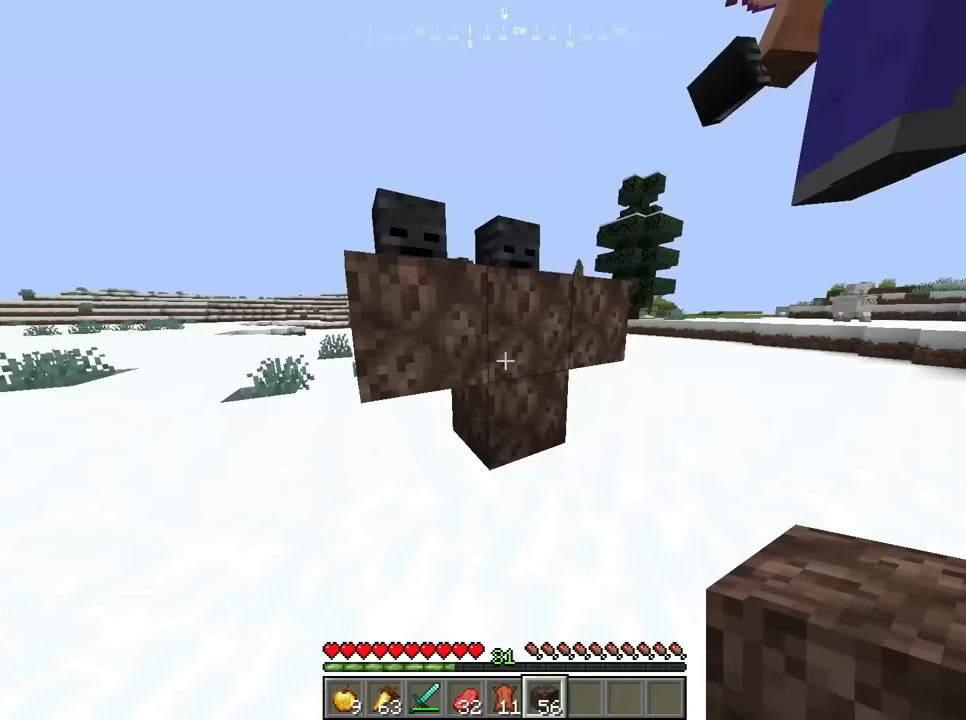
Gameplay with keyboard and mouse; each line is a JSON object with the keys and mouse buttons held at the frame after it. "events" lists presses ("down") and releases ("up") of "a", "d", "s", "w", "mouse_left" and "mouse_right" between this image and that frame as [ms after this image, input, new state], when the widget could be followed in between. "mouse_left", "mouse_right" = the "left", "right" buttons of the "mouse" list. No other keys are recorded. Fast repeated clicks can show as one long hold. Mouse movement is not recorded.
{"keys": ["d", "s"], "mouse": [], "events": [[83, "w", "up"], [133, "d", "up"], [267, "s", "down"], [433, "d", "down"]]}
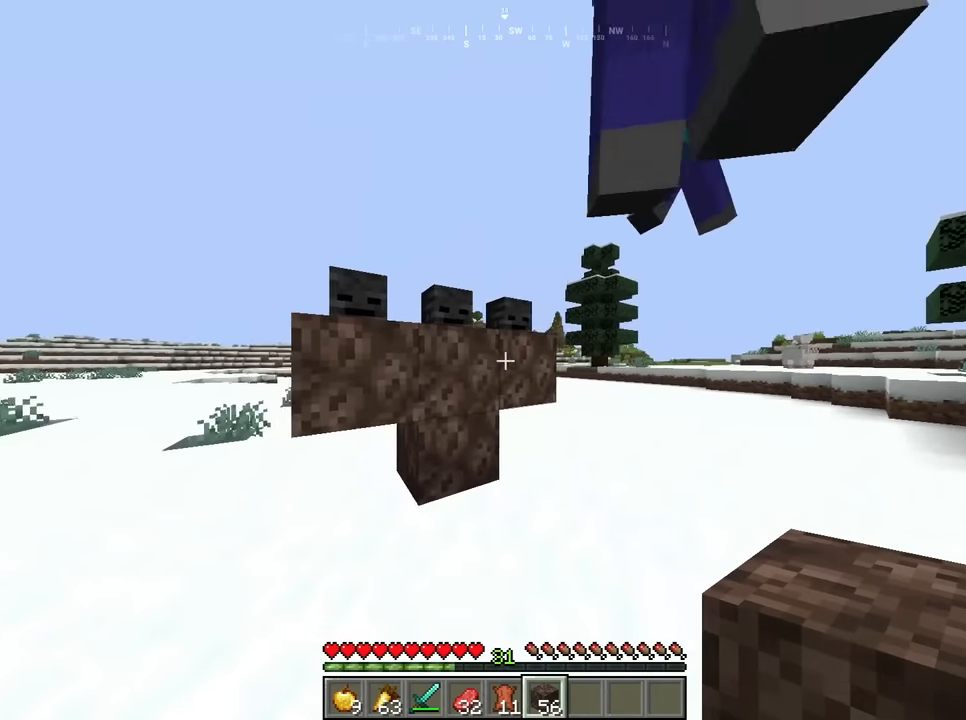
{"keys": [], "mouse": [], "events": [[67, "a", "down"], [133, "d", "up"], [283, "a", "up"], [333, "s", "up"]]}
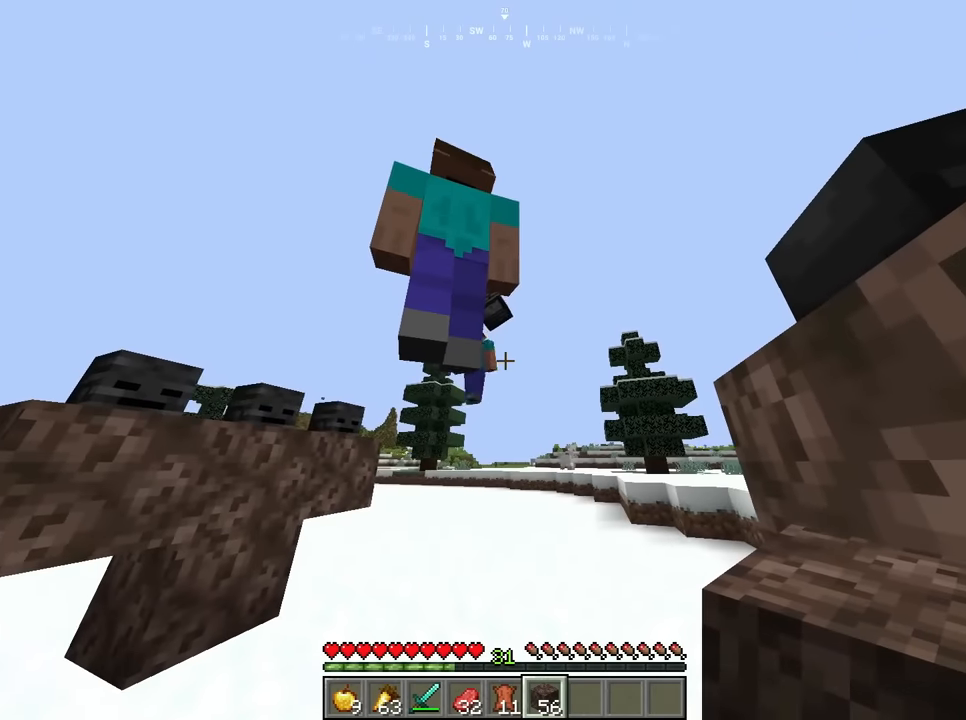
{"keys": ["a", "s"], "mouse": [], "events": [[100, "a", "down"], [283, "s", "down"], [333, "a", "up"], [433, "a", "down"]]}
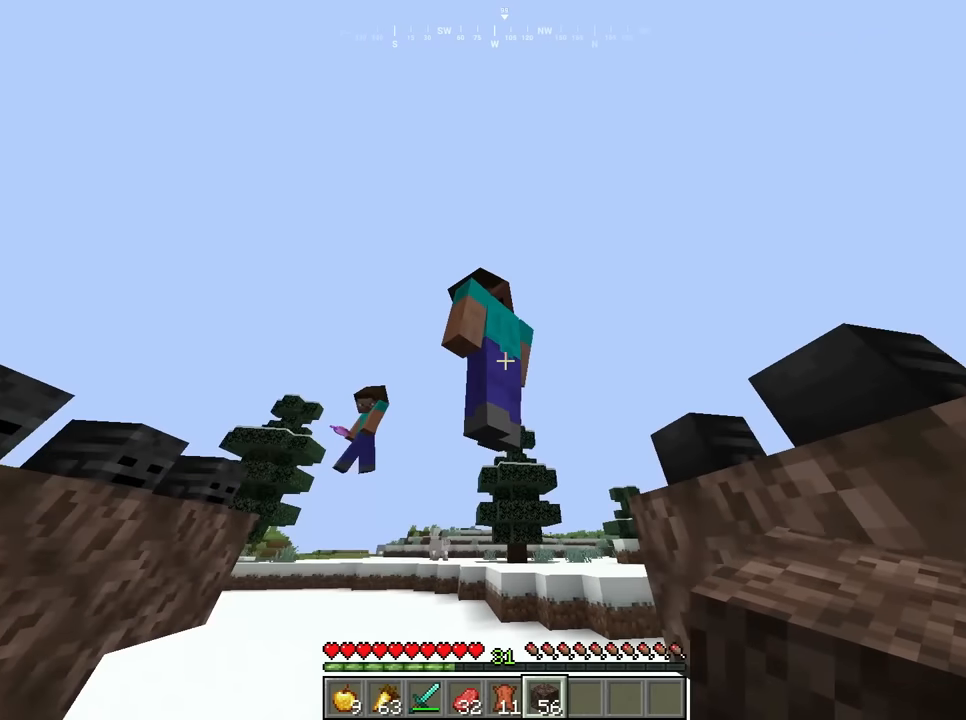
{"keys": [], "mouse": [], "events": [[133, "a", "up"], [250, "s", "up"]]}
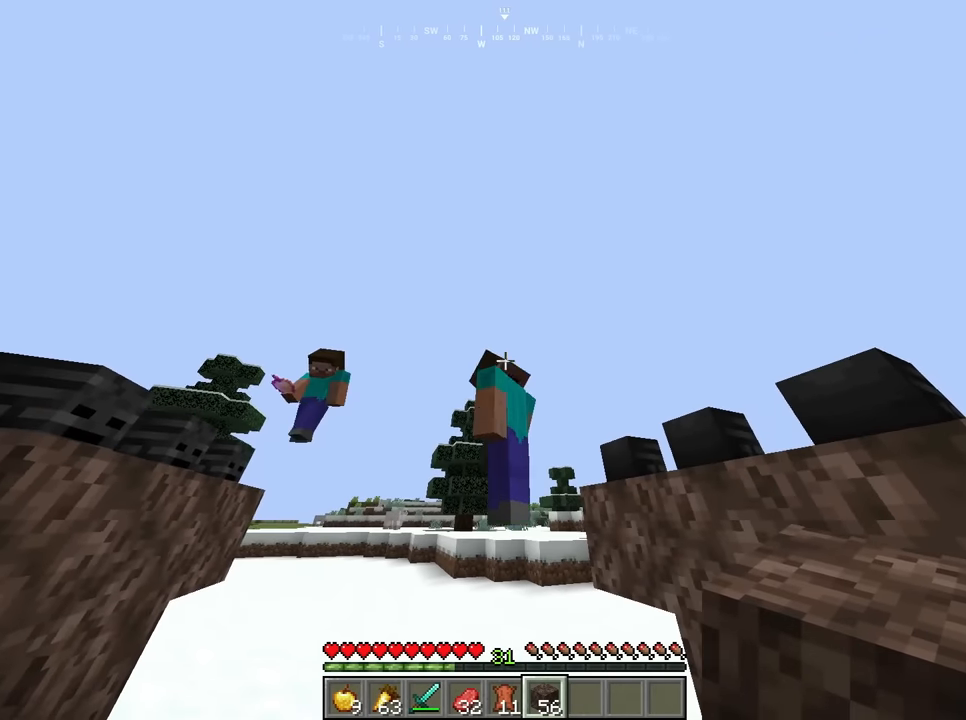
{"keys": ["s"], "mouse": [], "events": [[83, "a", "down"], [150, "s", "down"], [467, "a", "up"]]}
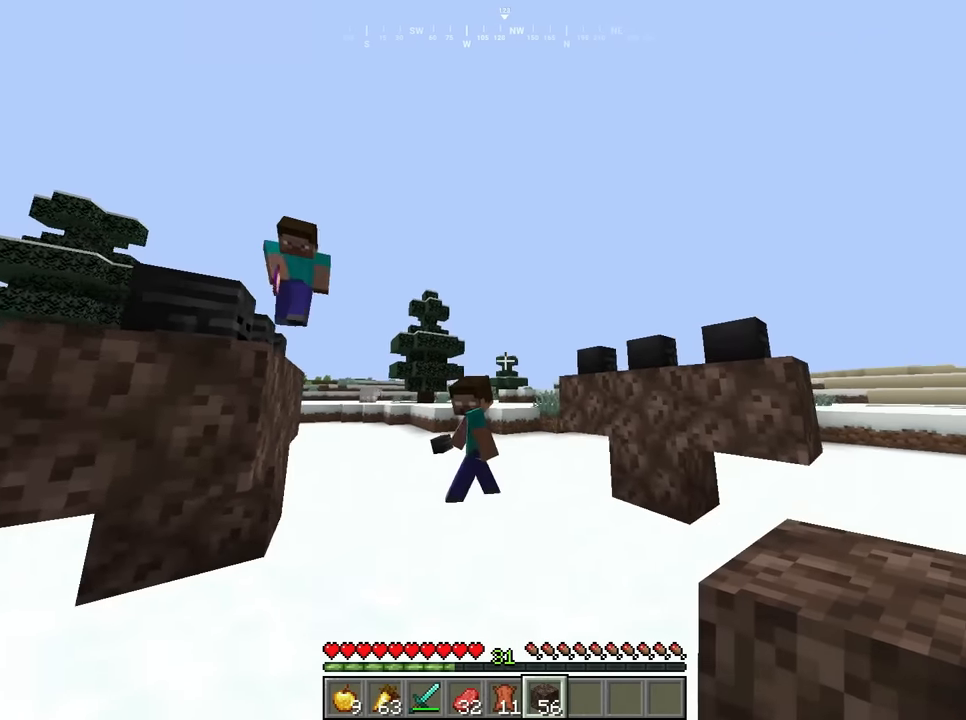
{"keys": [], "mouse": [], "events": [[50, "s", "up"], [300, "w", "down"], [467, "w", "up"]]}
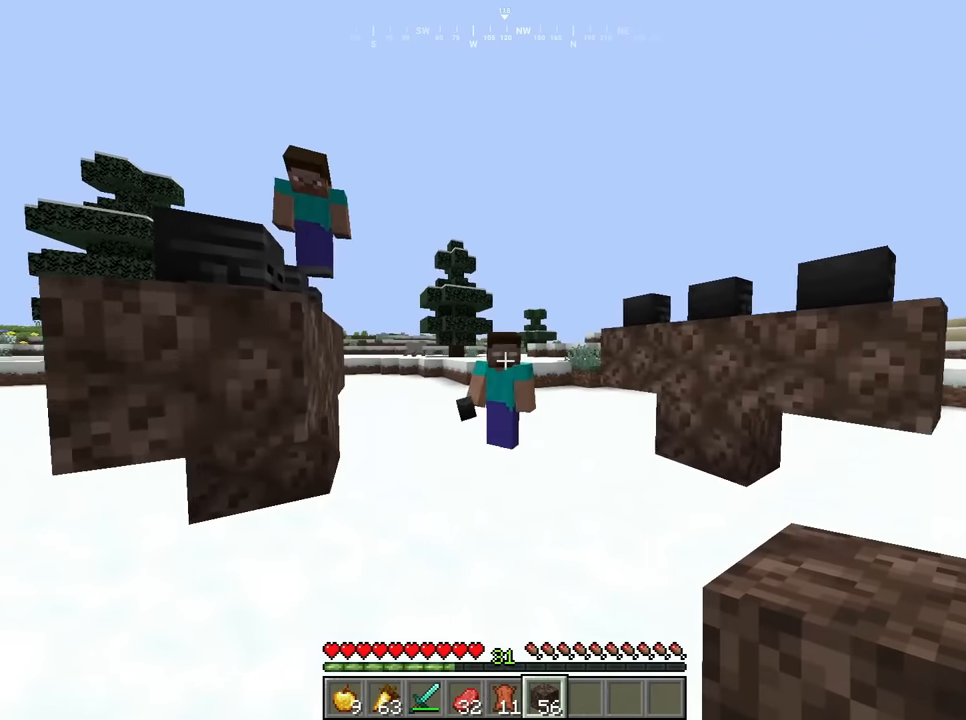
{"keys": [], "mouse": [], "events": []}
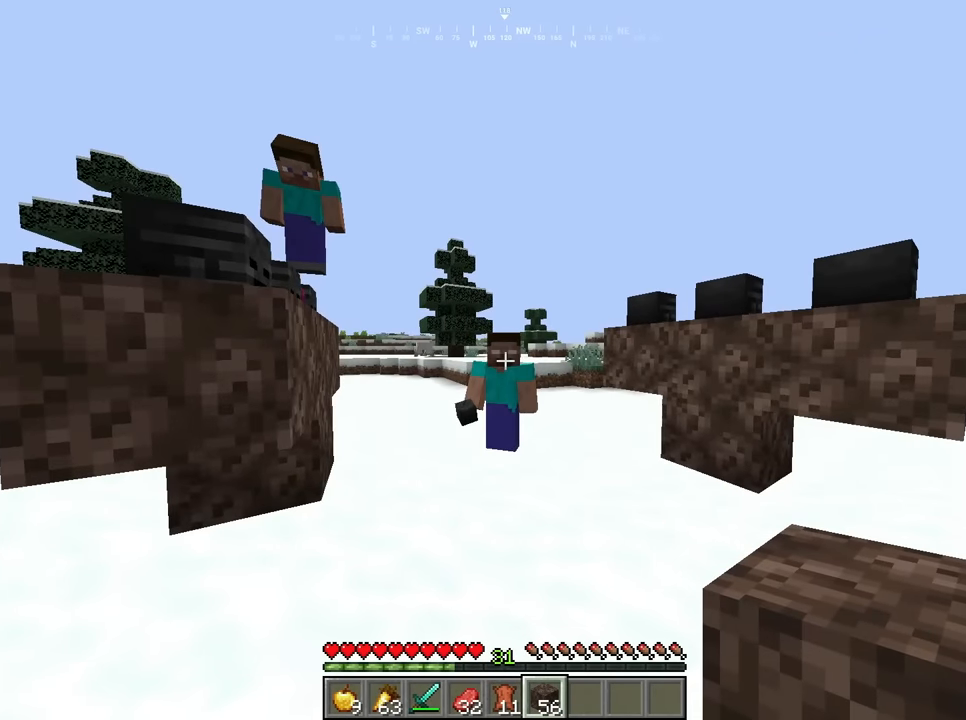
{"keys": [], "mouse": [], "events": [[117, "w", "down"], [267, "w", "up"]]}
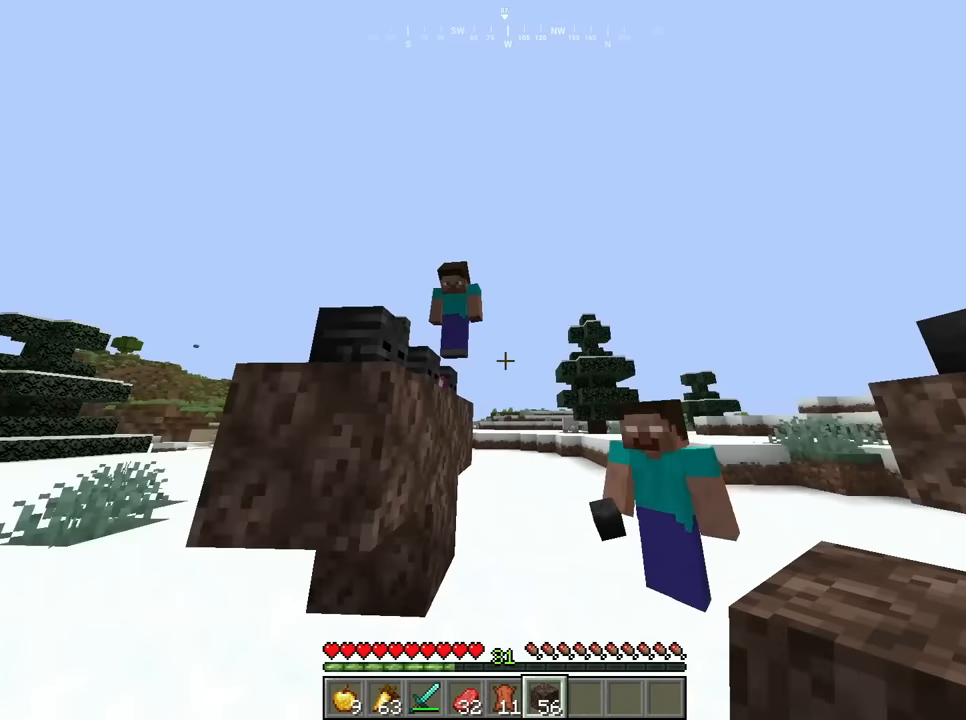
{"keys": ["w"], "mouse": [], "events": [[400, "w", "down"]]}
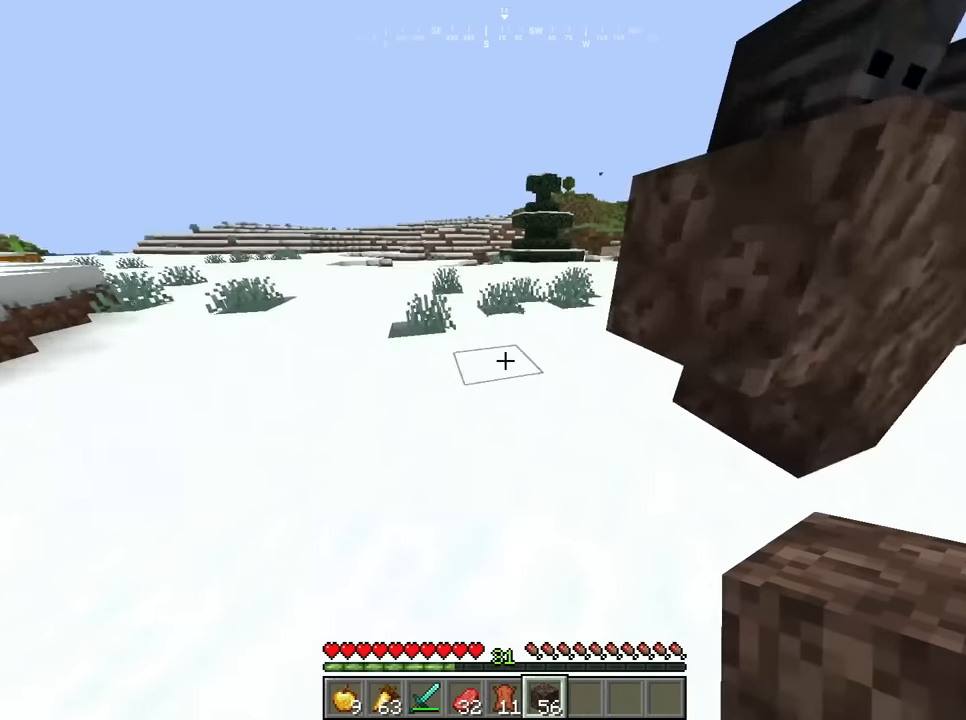
{"keys": ["w"], "mouse": [], "events": []}
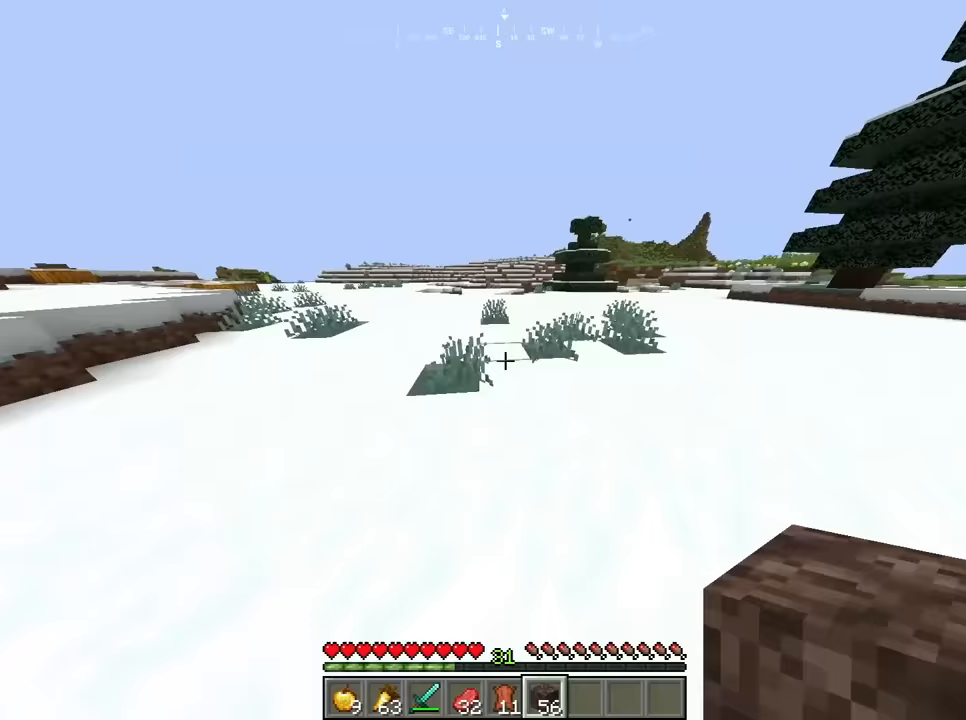
{"keys": ["w"], "mouse": [], "events": [[67, "a", "down"], [217, "a", "up"]]}
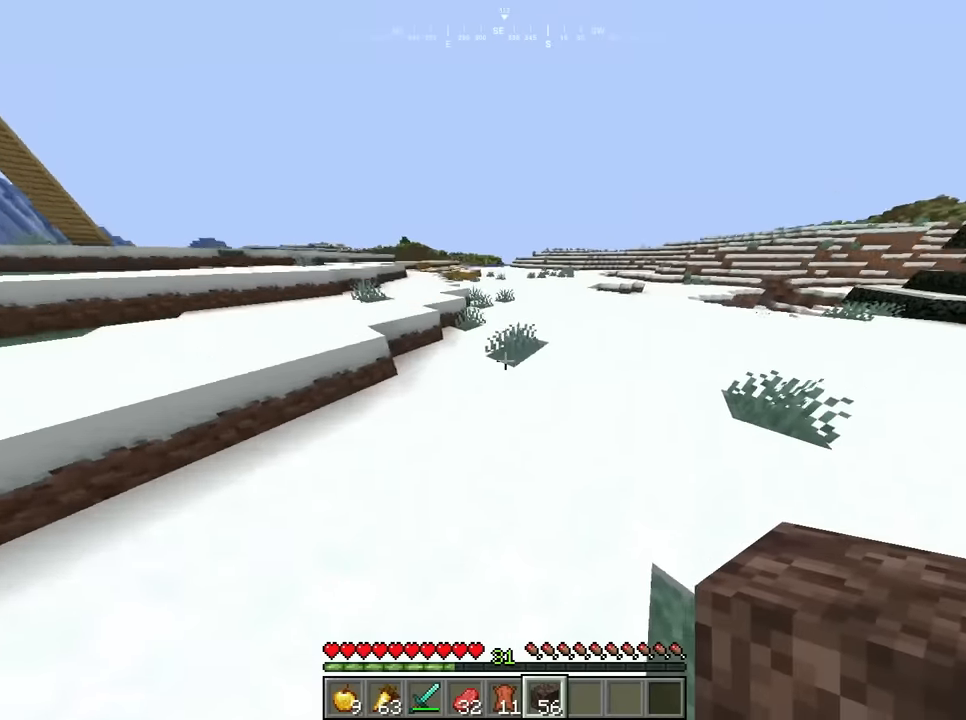
{"keys": ["a", "s"], "mouse": [], "events": [[250, "a", "down"], [350, "w", "up"], [500, "s", "down"]]}
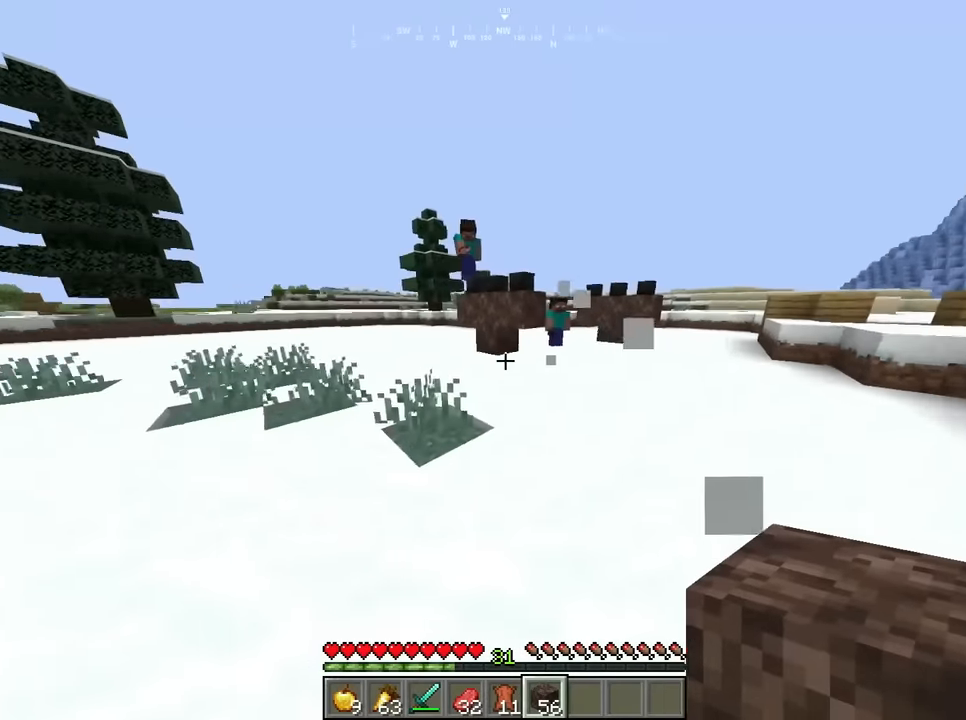
{"keys": [], "mouse": [], "events": [[67, "a", "up"], [450, "s", "up"]]}
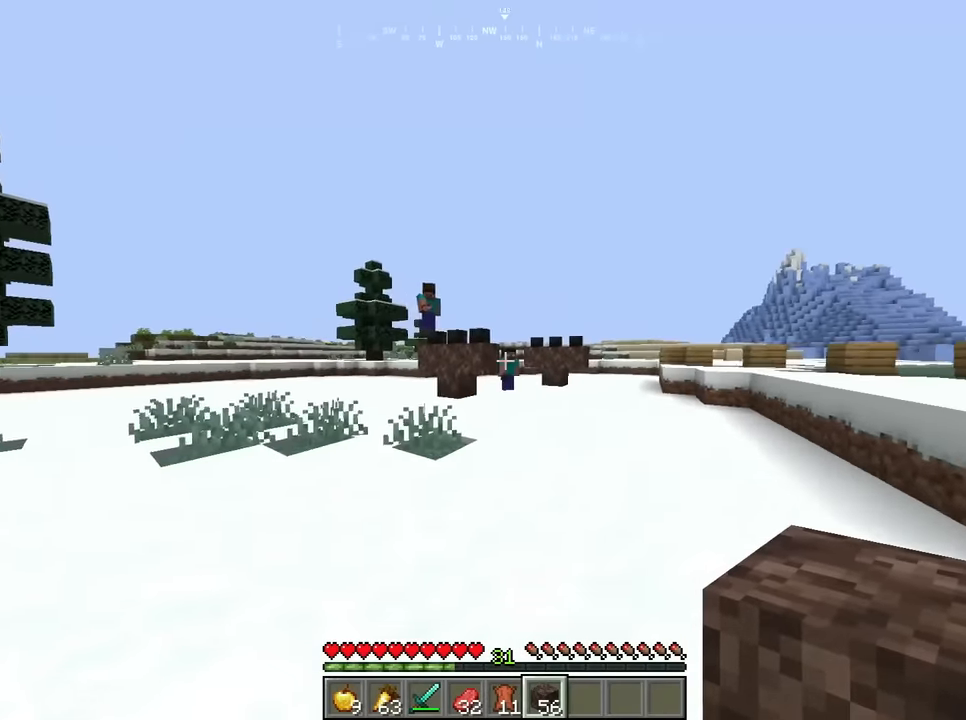
{"keys": [], "mouse": [], "events": []}
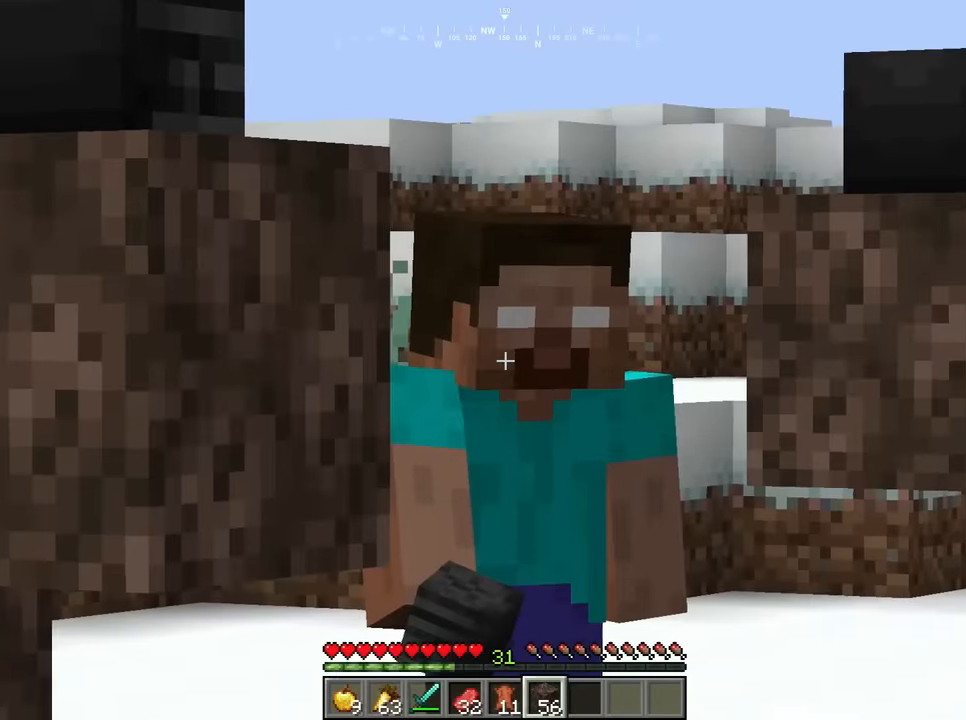
{"keys": [], "mouse": [], "events": []}
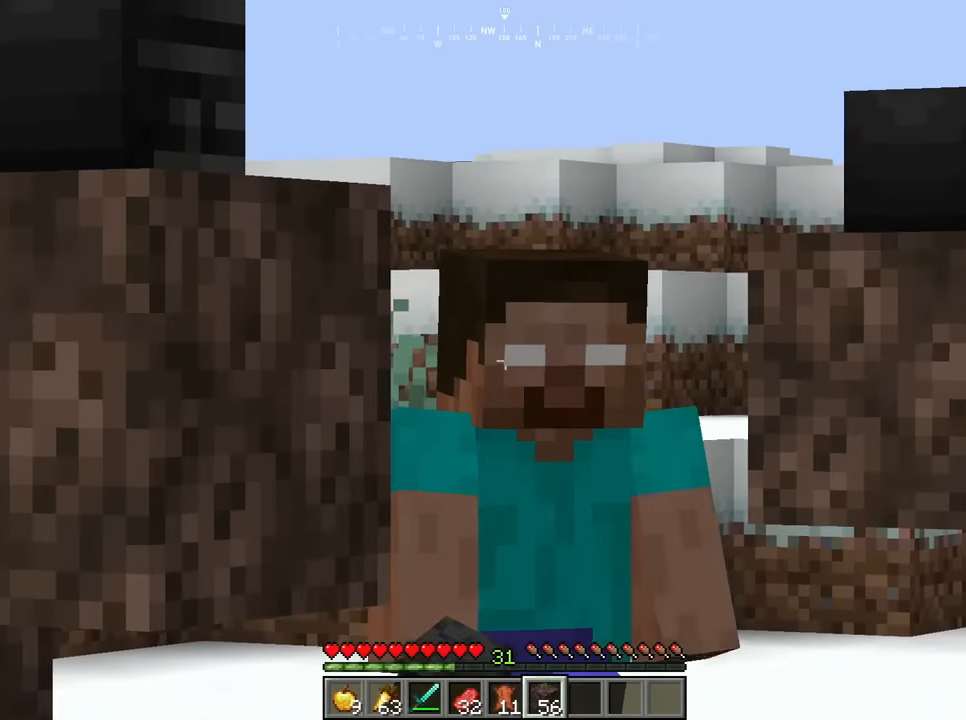
{"keys": [], "mouse": [], "events": []}
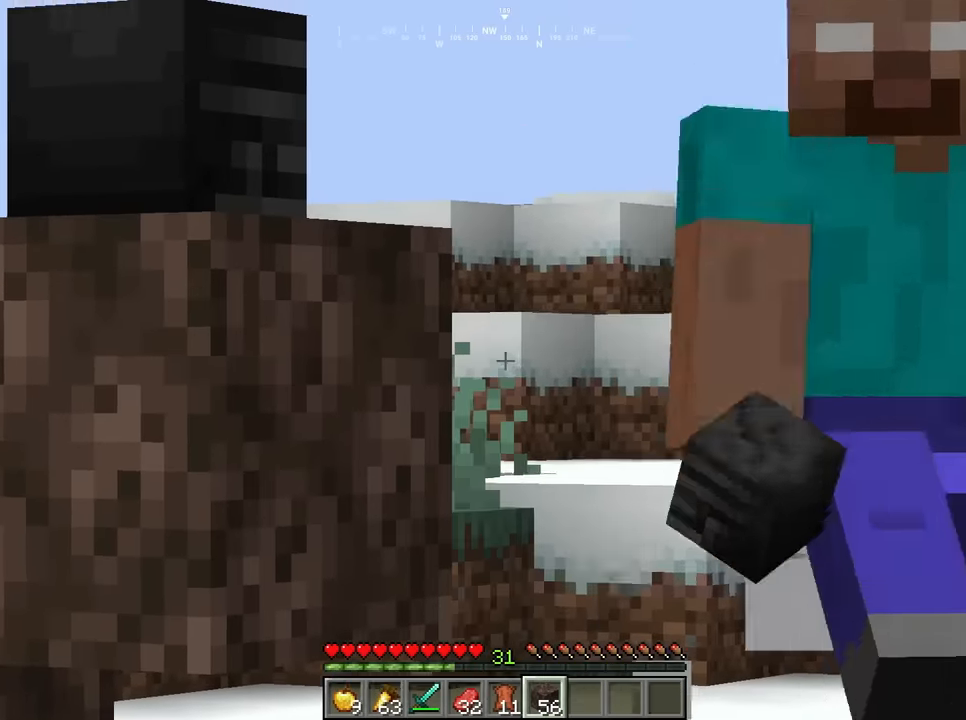
{"keys": ["w"], "mouse": [], "events": [[183, "d", "down"], [183, "w", "down"], [450, "d", "up"]]}
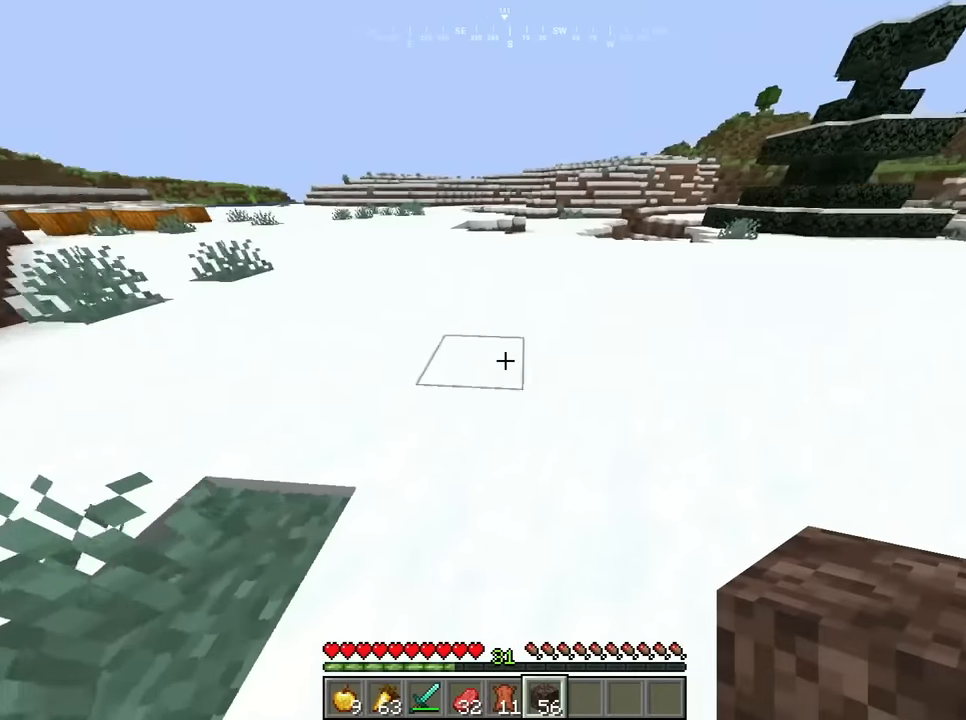
{"keys": [], "mouse": [], "events": [[133, "mouse_right", "down"], [200, "w", "up"], [250, "mouse_right", "up"]]}
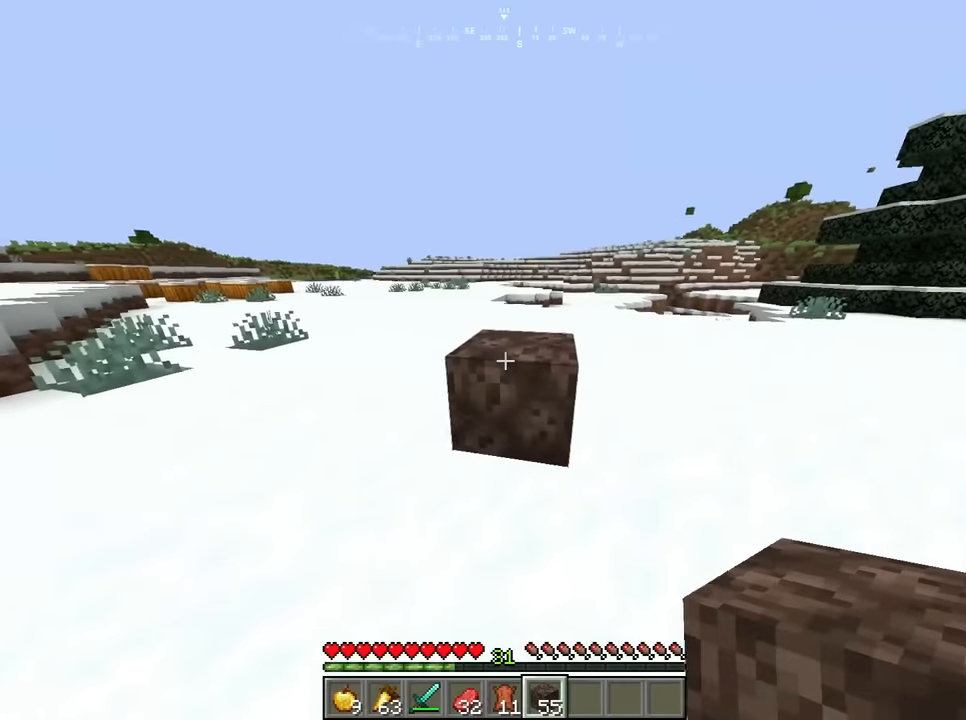
{"keys": ["d"], "mouse": [], "events": [[183, "mouse_right", "down"], [283, "d", "down"], [317, "mouse_right", "up"]]}
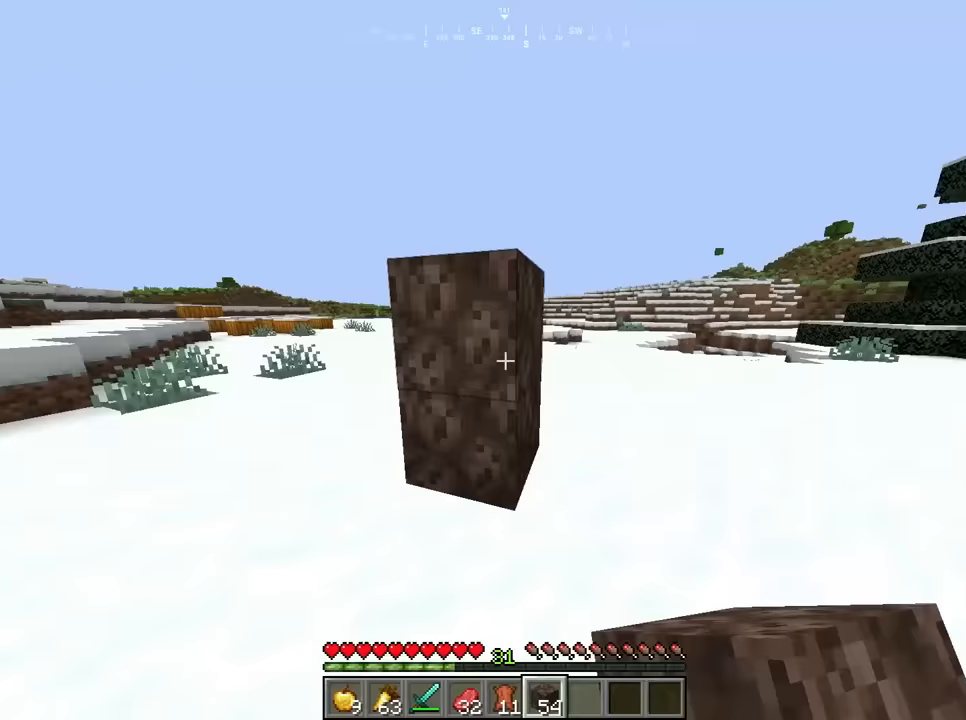
{"keys": ["a", "w"], "mouse": [], "events": [[150, "w", "down"], [233, "d", "up"], [250, "w", "up"], [267, "mouse_right", "down"], [350, "a", "down"], [367, "w", "down"], [400, "mouse_right", "up"]]}
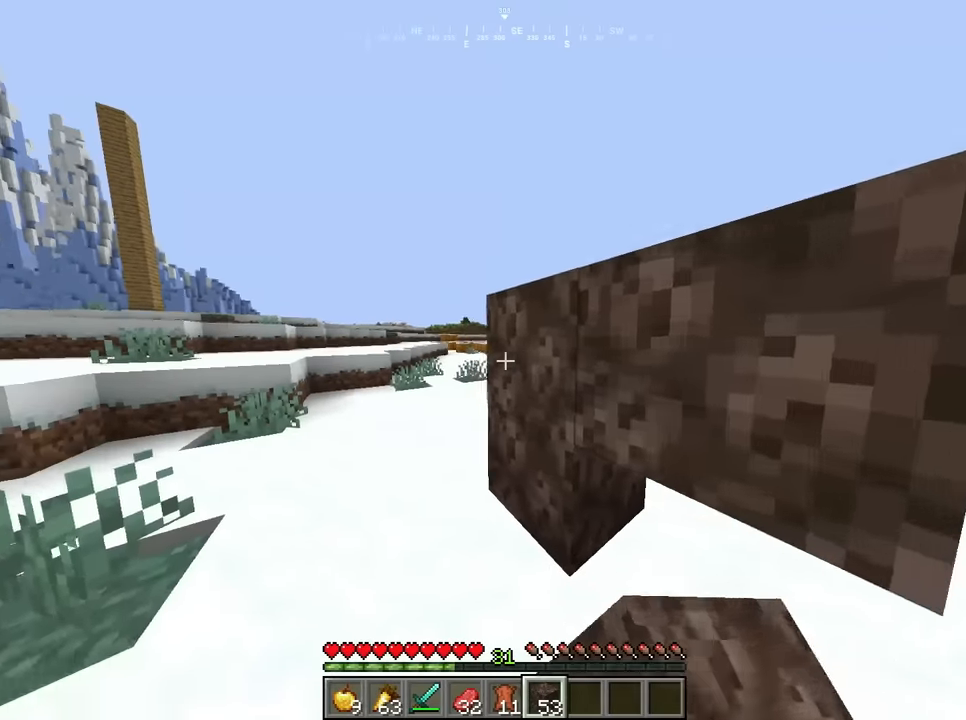
{"keys": ["a"], "mouse": [], "events": [[383, "w", "up"]]}
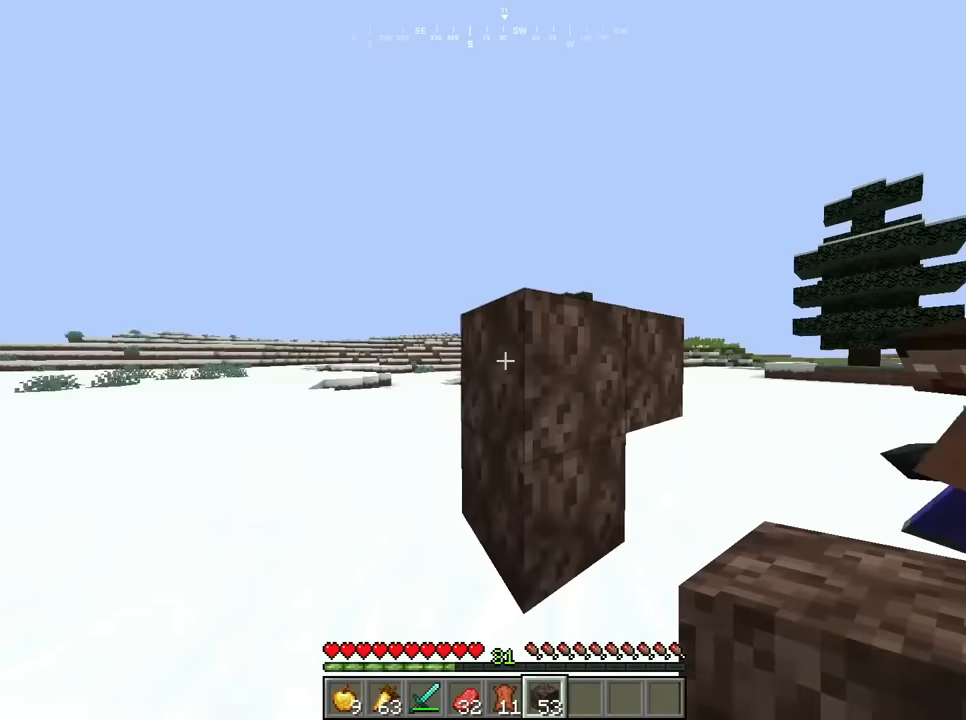
{"keys": ["s"], "mouse": [], "events": [[117, "a", "up"], [200, "mouse_right", "down"], [283, "s", "down"], [350, "mouse_right", "up"]]}
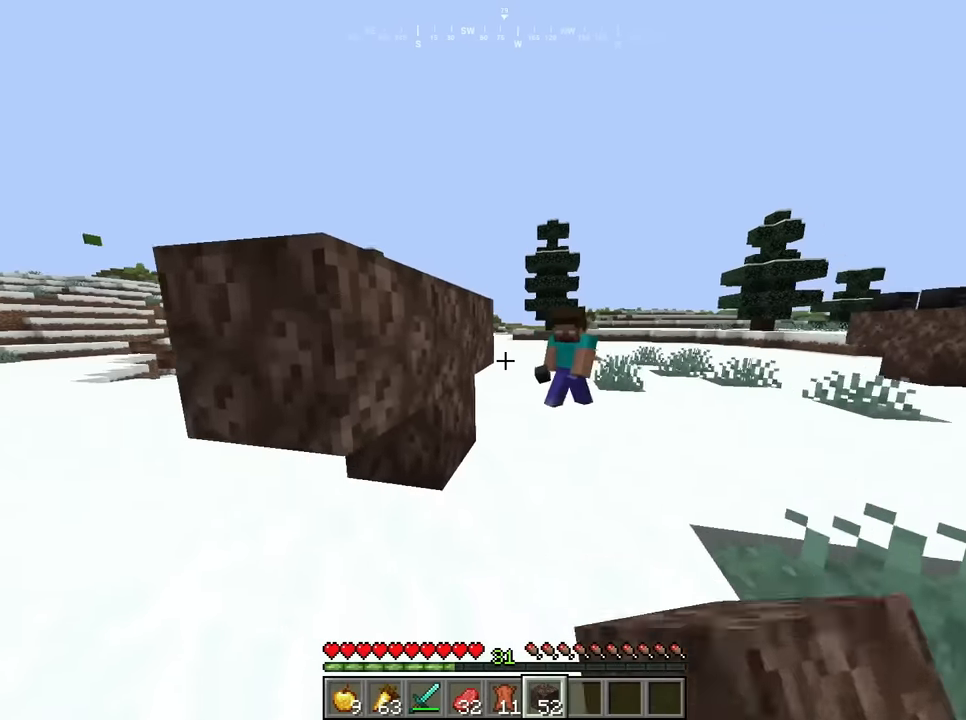
{"keys": [], "mouse": [], "events": [[50, "d", "down"], [117, "s", "up"], [317, "a", "down"], [350, "d", "up"], [500, "a", "up"]]}
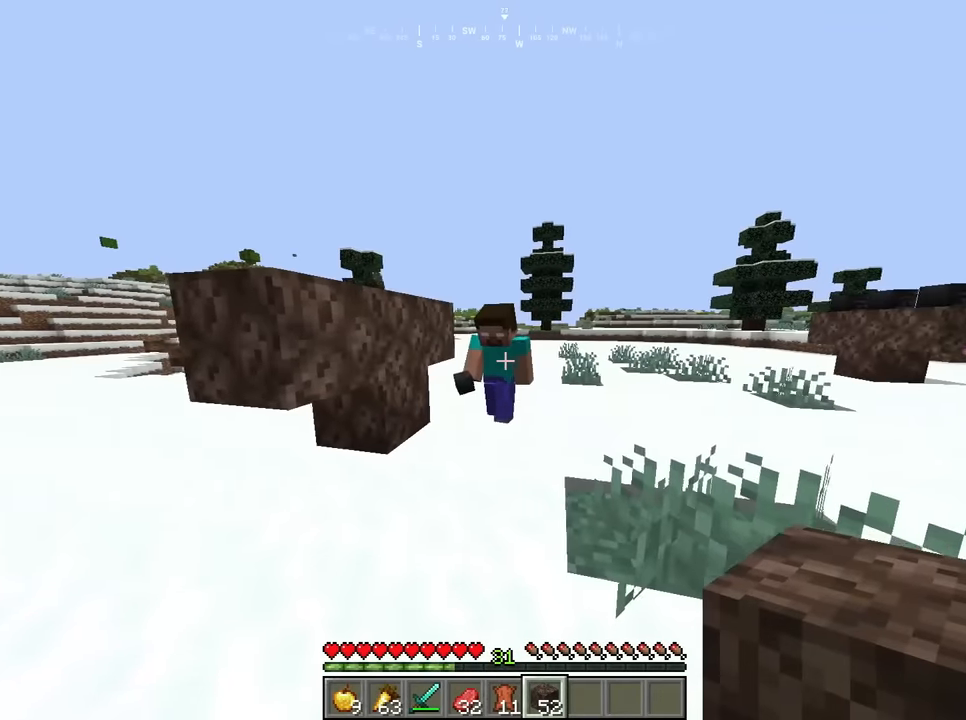
{"keys": [], "mouse": [], "events": [[17, "d", "down"], [150, "a", "down"], [167, "d", "up"], [233, "d", "down"], [267, "a", "up"], [417, "d", "up"]]}